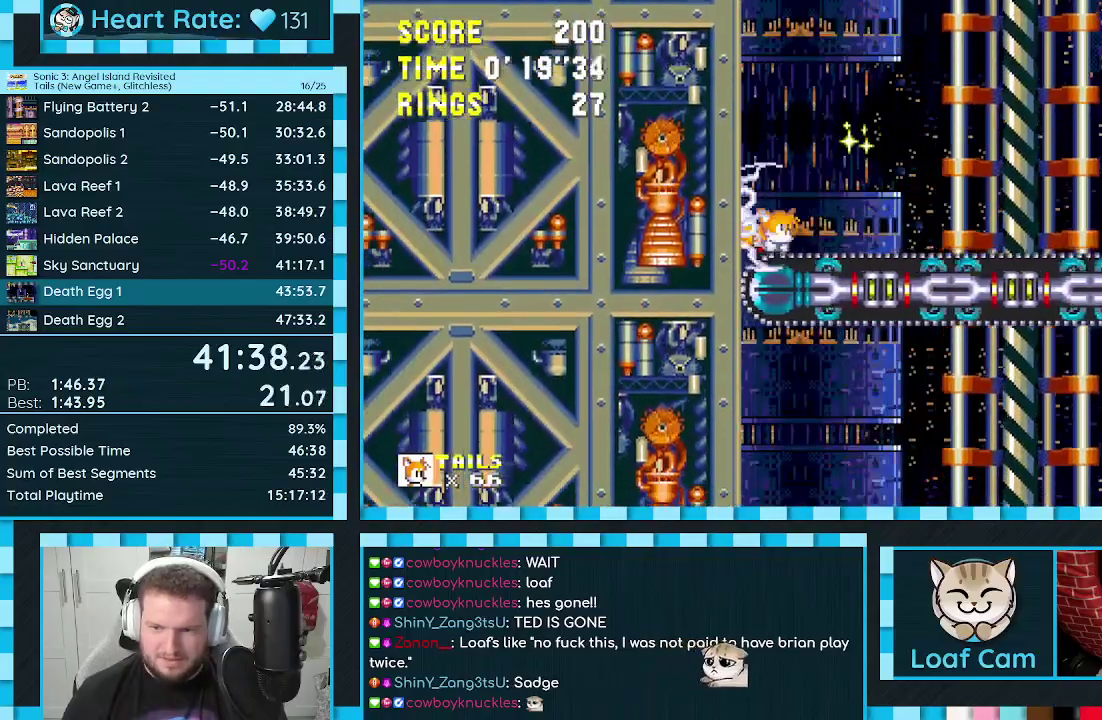
Gameplay with a controller (Xbox layout); each line is a JSON object with the inputs held at the frame after it. "events" lists button and stick changes between this image and that frame as [ms after this image, input, new state], when the widget could be followed in between. Not read: L2 L3 R2 R3.
{"buttons": ["B", "DPAD_DOWN"], "events": [[67, "C", "down"], [133, "A", "down"], [150, "C", "up"], [183, "A", "up"], [217, "B", "down"], [217, "C", "down"], [267, "A", "down"], [267, "C", "up"], [283, "B", "up"], [333, "A", "up"], [333, "B", "down"], [333, "C", "down"], [400, "A", "down"], [400, "C", "up"], [417, "B", "up"], [450, "A", "up"], [467, "B", "down"]]}
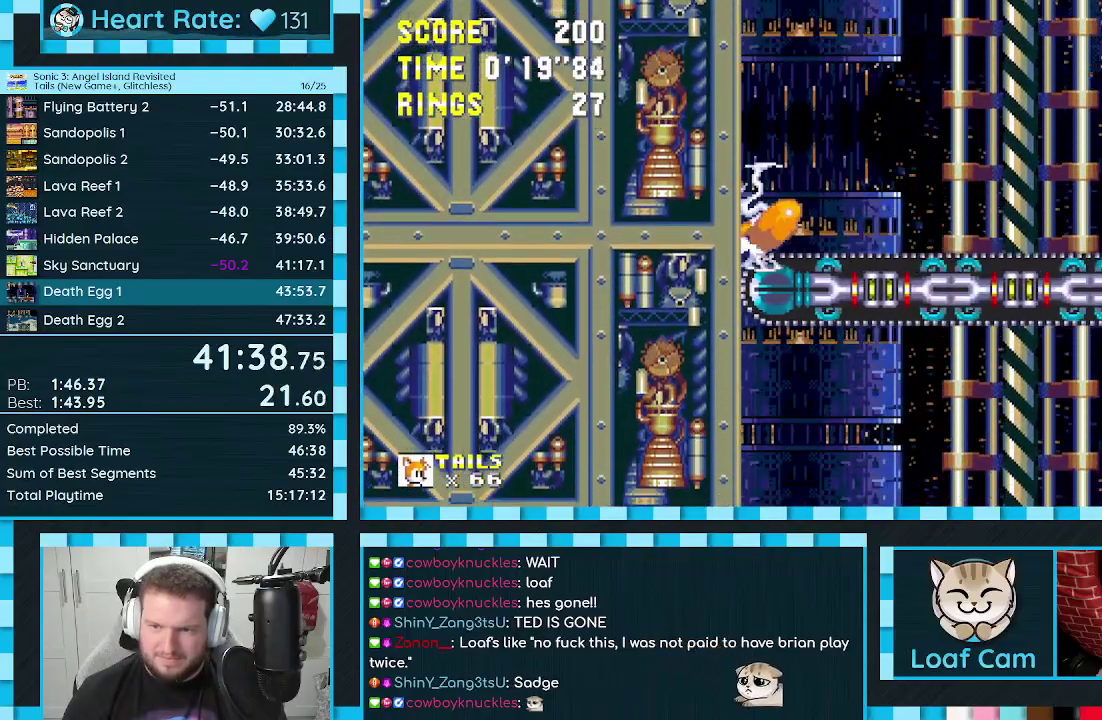
{"buttons": ["DPAD_DOWN"], "events": [[17, "A", "down"], [17, "B", "up"], [67, "C", "down"], [83, "A", "up"], [117, "C", "up"], [150, "A", "down"], [200, "C", "down"], [217, "A", "up"], [250, "C", "up"], [267, "A", "down"], [317, "B", "down"], [317, "C", "down"], [333, "A", "up"], [367, "C", "up"], [383, "A", "down"], [383, "B", "up"], [433, "C", "down"], [467, "A", "up"], [483, "C", "up"]]}
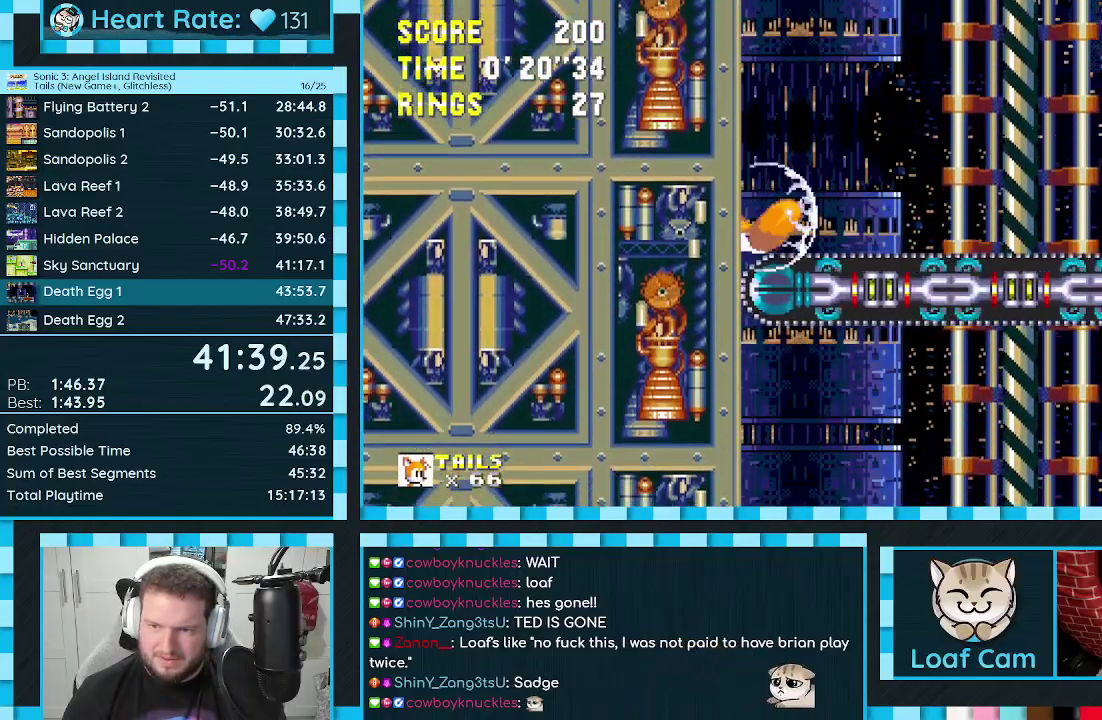
{"buttons": ["DPAD_RIGHT"], "events": [[17, "A", "down"], [50, "B", "down"], [67, "C", "down"], [83, "A", "up"], [117, "B", "up"], [117, "C", "up"], [133, "A", "down"], [183, "B", "down"], [183, "C", "down"], [200, "A", "up"], [233, "C", "up"], [267, "A", "down"], [283, "C", "down"], [350, "B", "up"], [350, "C", "up"], [417, "A", "up"], [433, "DPAD_DOWN", "up"], [500, "DPAD_RIGHT", "down"]]}
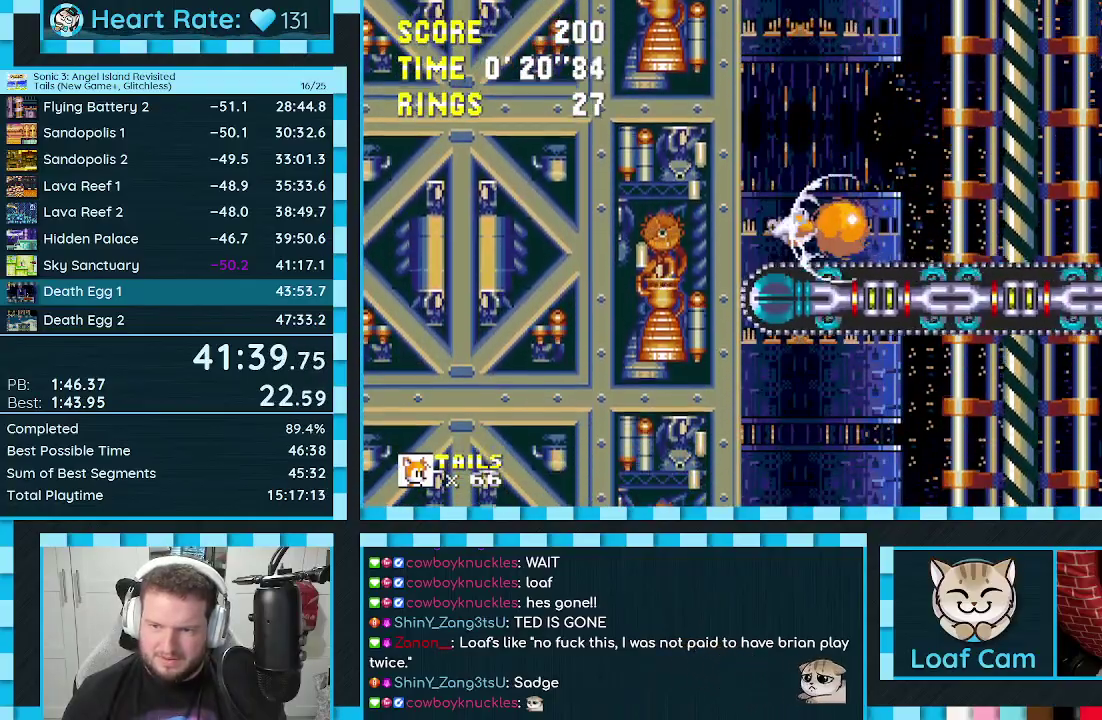
{"buttons": ["DPAD_RIGHT"], "events": []}
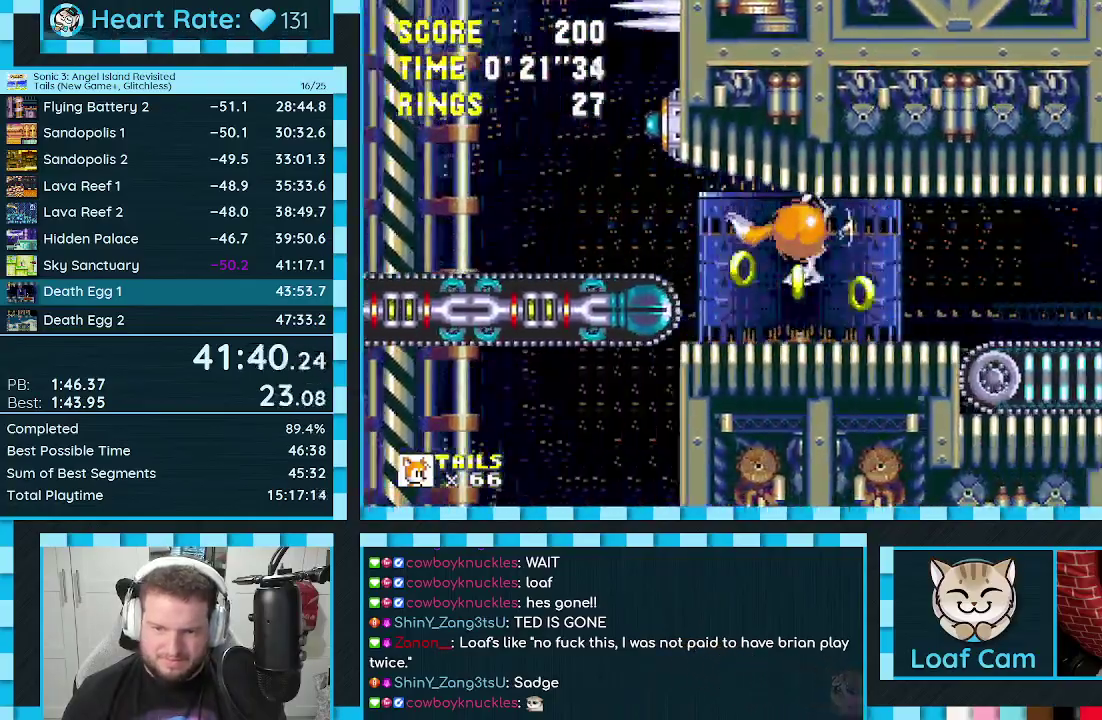
{"buttons": ["DPAD_RIGHT"], "events": []}
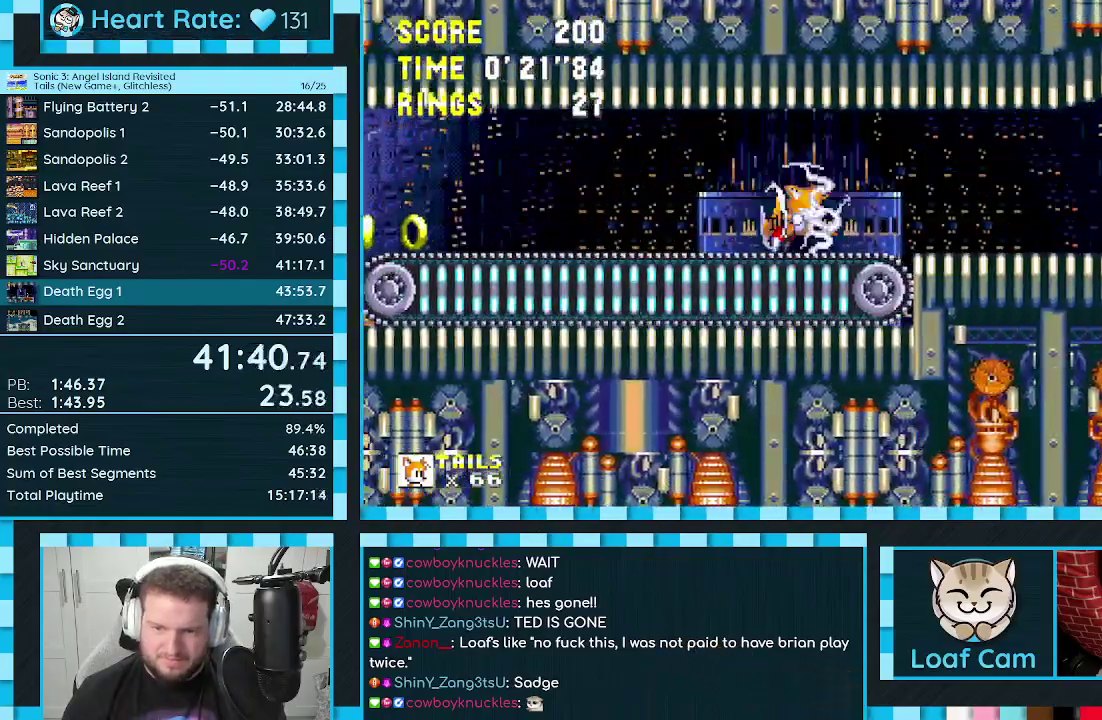
{"buttons": ["A", "DPAD_UP", "DPAD_RIGHT"], "events": [[233, "A", "down"], [233, "DPAD_UP", "down"], [350, "A", "up"], [367, "C", "down"], [417, "B", "down"], [433, "A", "down"], [467, "B", "up"], [467, "C", "up"]]}
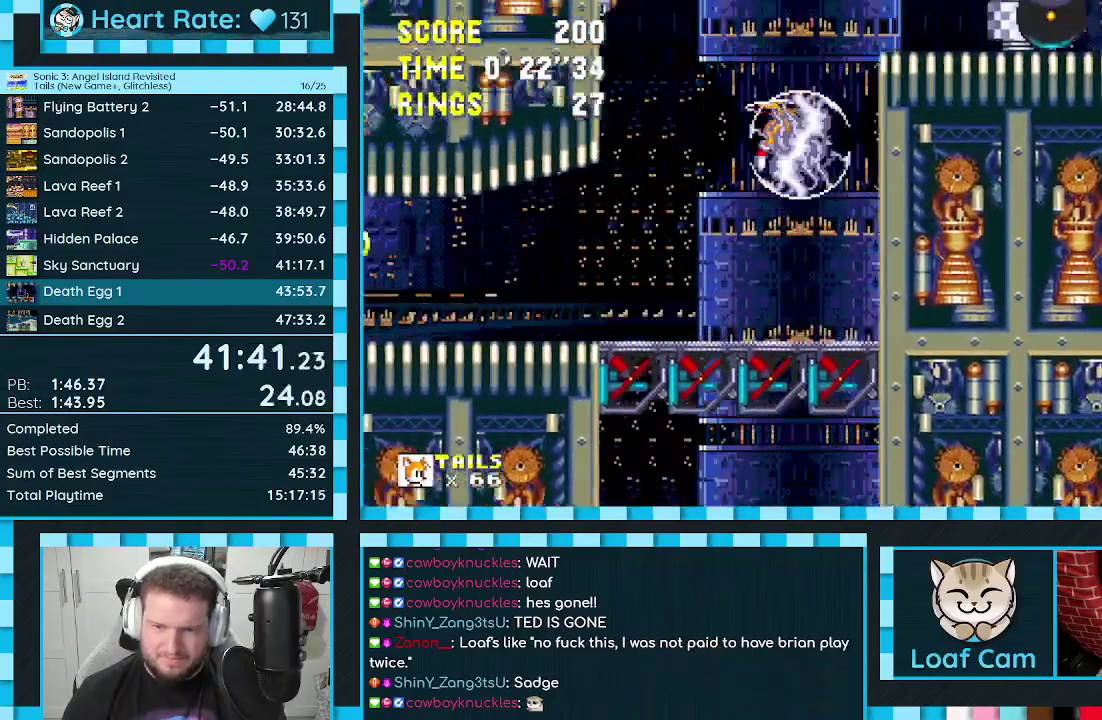
{"buttons": ["DPAD_UP", "DPAD_RIGHT"], "events": [[17, "A", "up"], [17, "B", "down"], [17, "C", "down"], [83, "A", "down"], [117, "B", "up"], [133, "C", "up"], [150, "A", "up"]]}
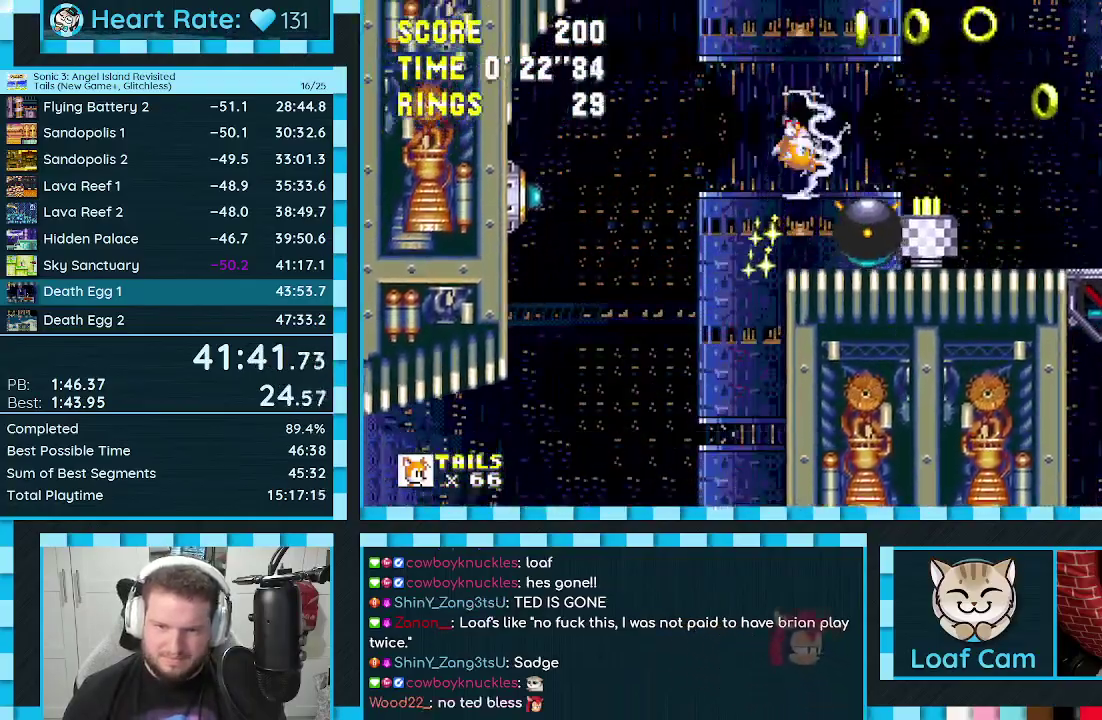
{"buttons": ["DPAD_RIGHT"], "events": [[33, "DPAD_UP", "up"]]}
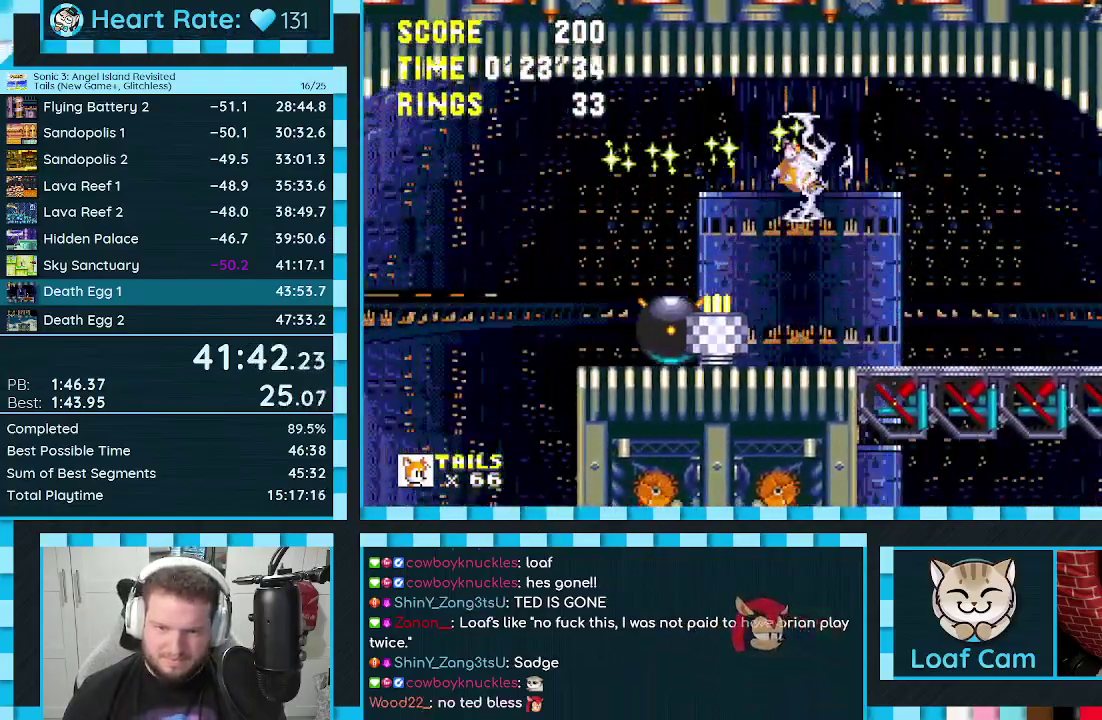
{"buttons": ["DPAD_DOWN"], "events": [[367, "DPAD_RIGHT", "up"], [450, "DPAD_DOWN", "down"]]}
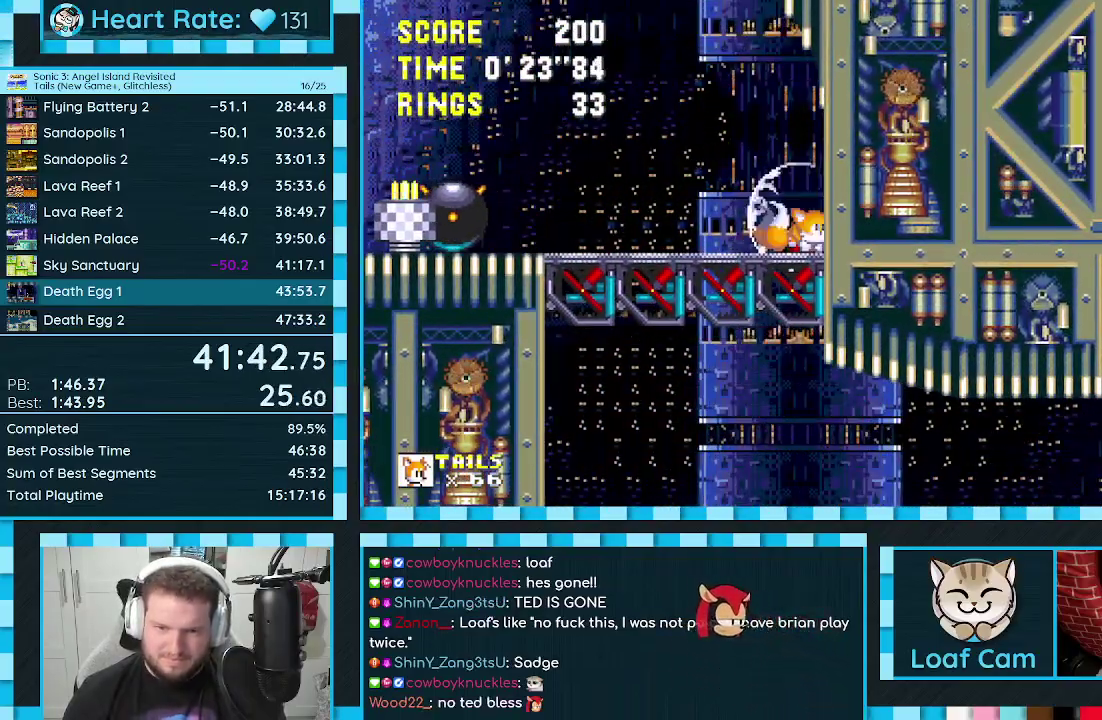
{"buttons": ["DPAD_DOWN"], "events": [[17, "C", "down"], [33, "B", "down"], [67, "A", "down"], [100, "B", "up"], [100, "C", "up"], [133, "A", "up"]]}
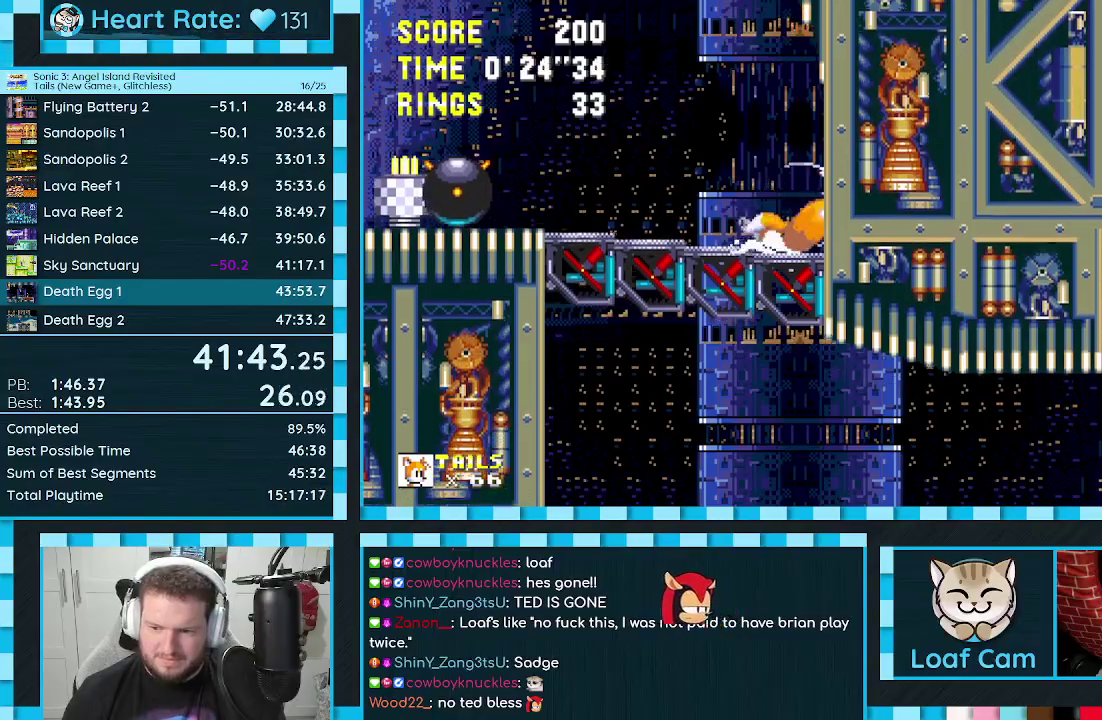
{"buttons": ["DPAD_DOWN"], "events": []}
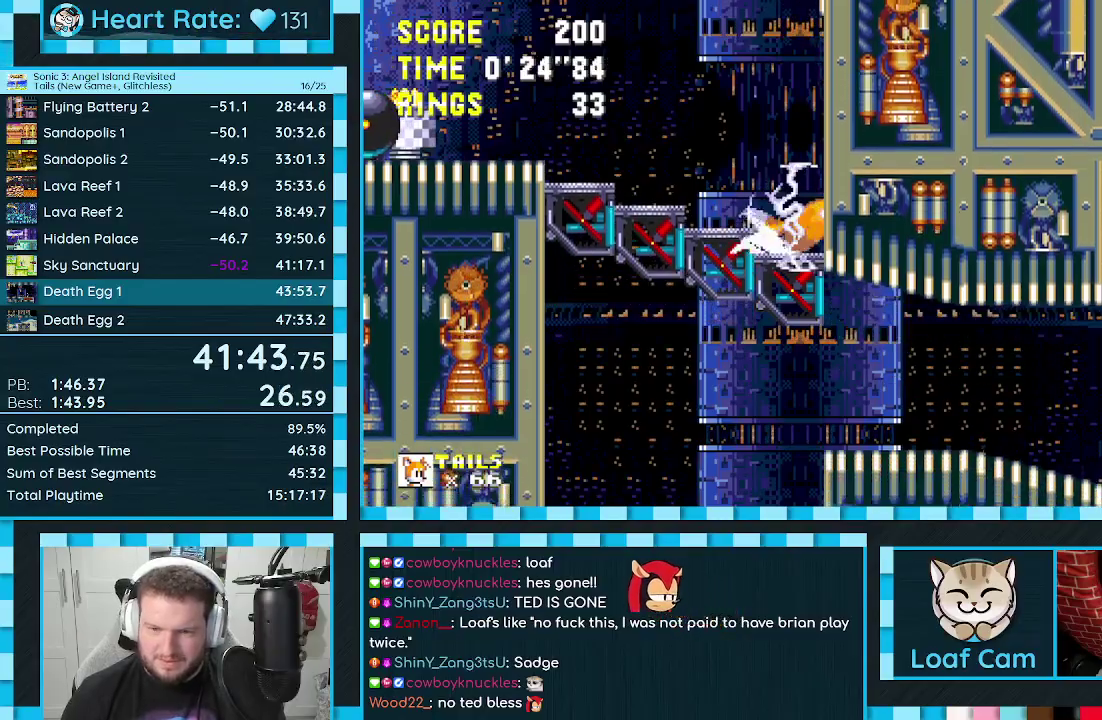
{"buttons": ["DPAD_DOWN"], "events": [[217, "C", "down"], [267, "A", "down"], [300, "C", "up"], [317, "A", "up"]]}
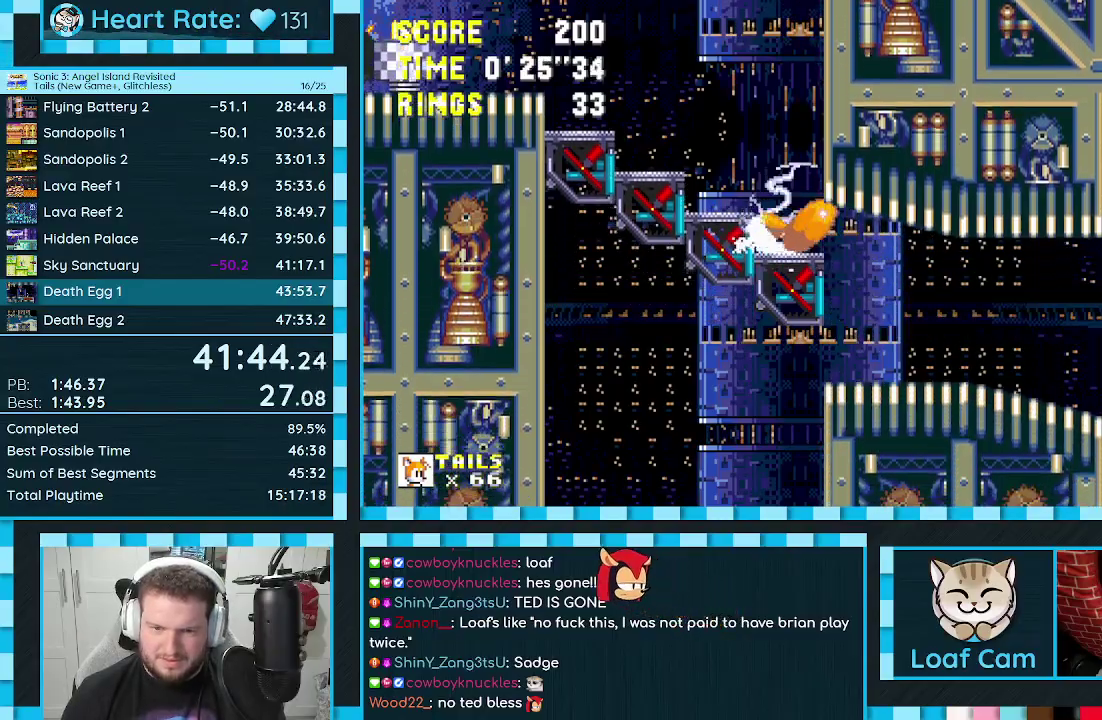
{"buttons": ["DPAD_RIGHT"], "events": [[117, "DPAD_LEFT", "down"], [200, "DPAD_DOWN", "up"], [383, "DPAD_LEFT", "up"], [450, "DPAD_RIGHT", "down"]]}
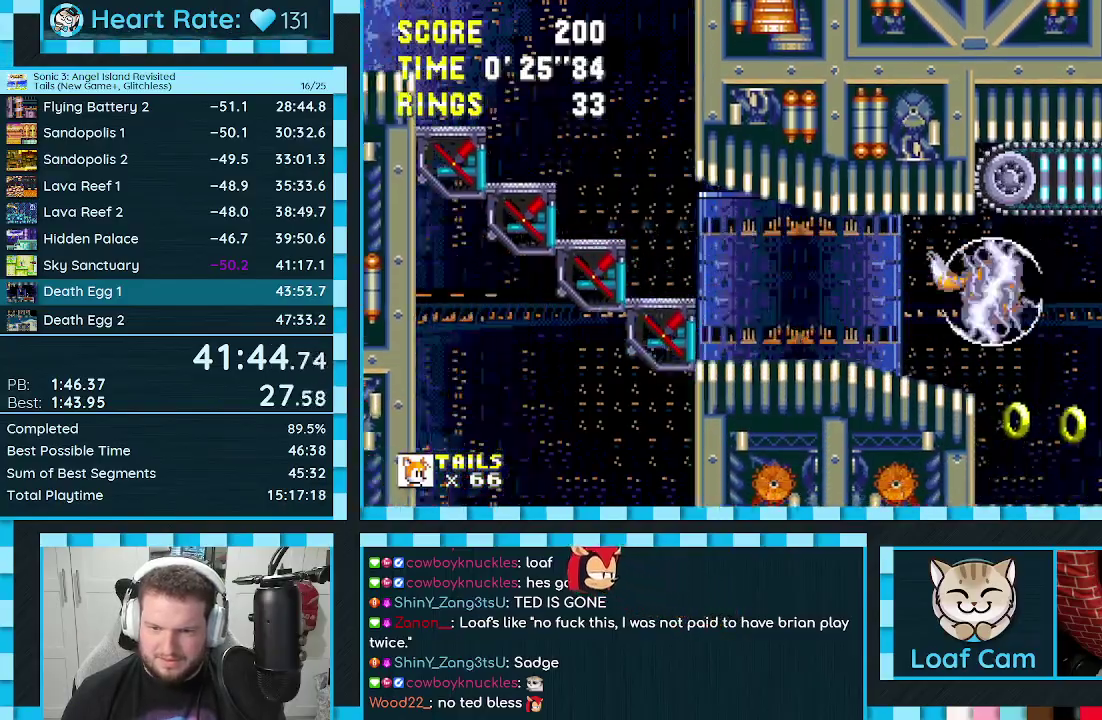
{"buttons": ["DPAD_RIGHT"], "events": []}
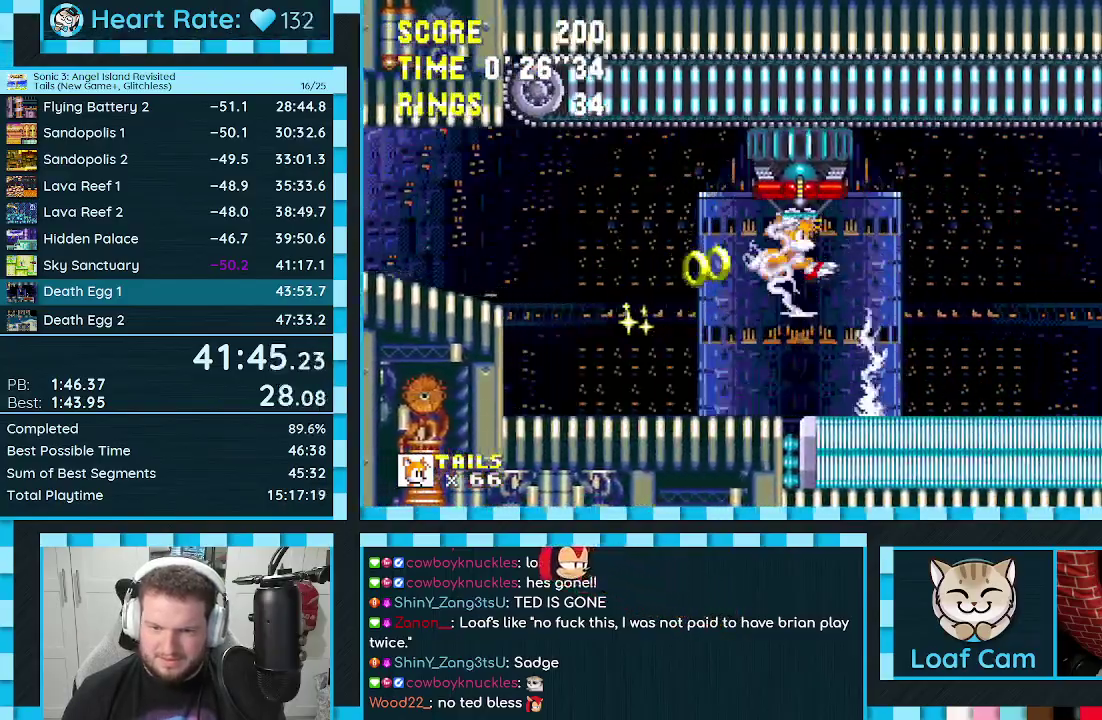
{"buttons": ["DPAD_RIGHT"], "events": [[33, "A", "down"], [83, "A", "up"]]}
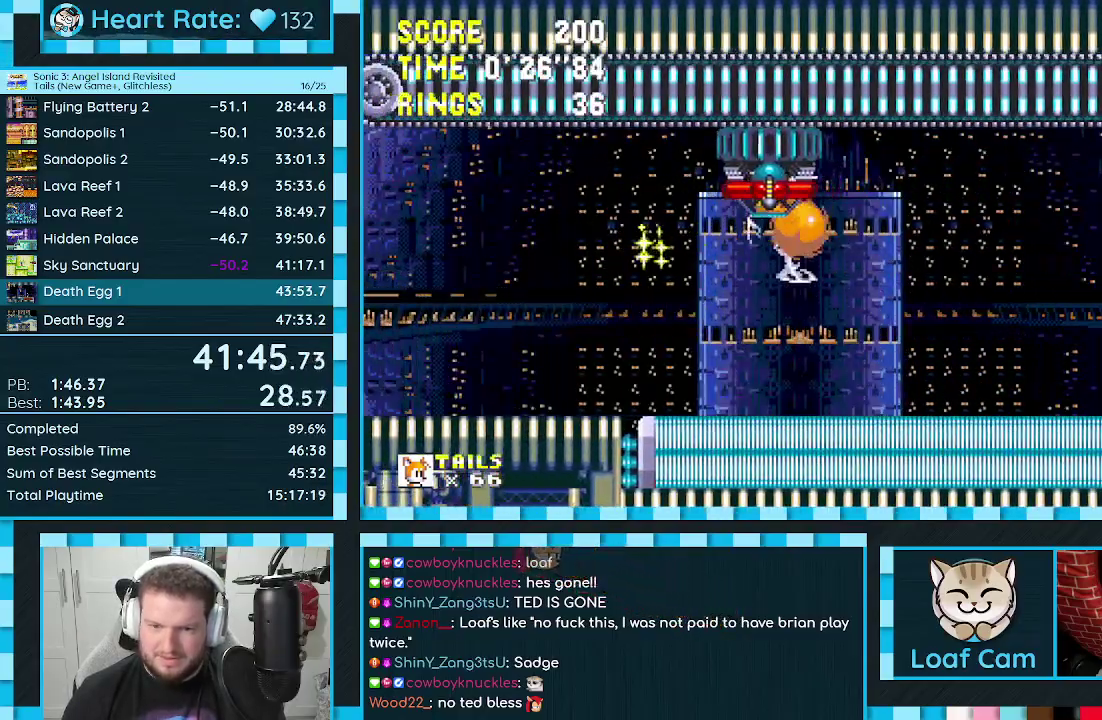
{"buttons": ["DPAD_RIGHT"], "events": [[350, "A", "down"], [417, "A", "up"]]}
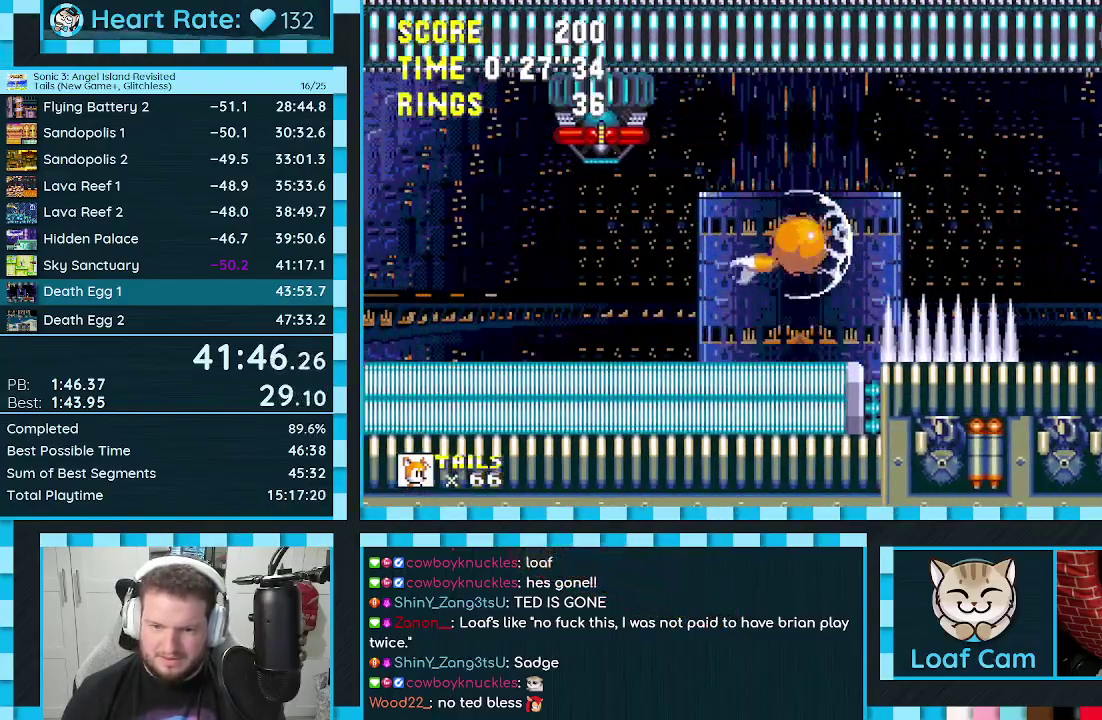
{"buttons": ["DPAD_RIGHT"], "events": []}
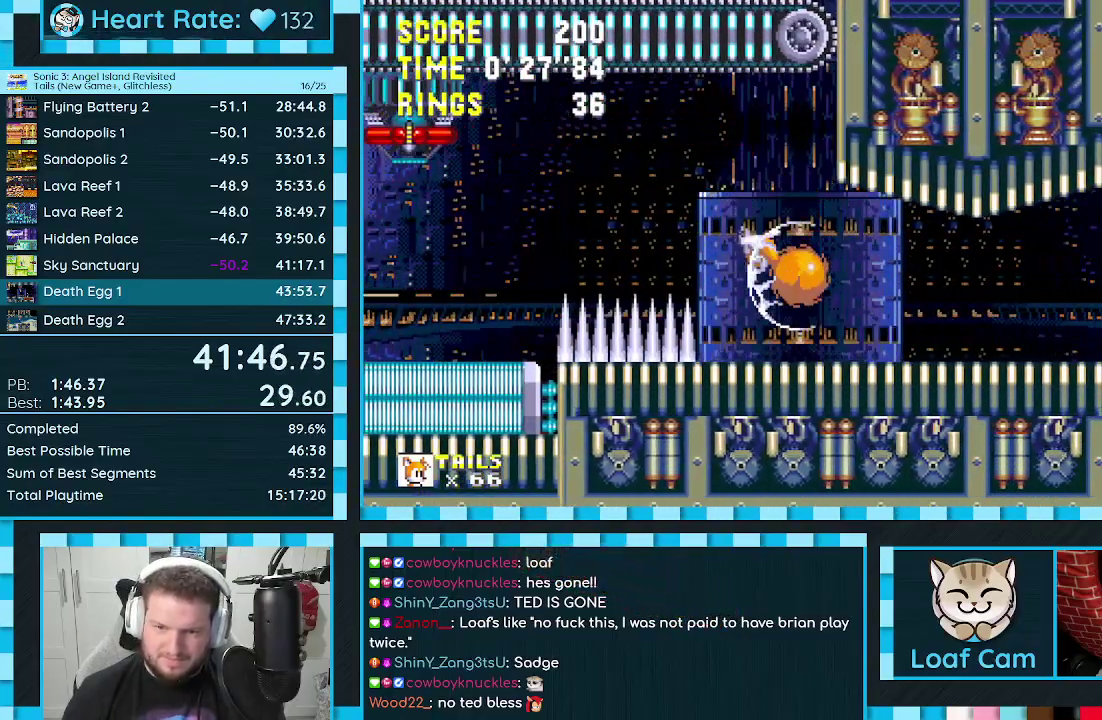
{"buttons": ["DPAD_UP"], "events": [[283, "C", "down"], [283, "DPAD_UP", "down"], [317, "B", "down"], [367, "A", "down"], [417, "B", "up"], [433, "A", "up"], [433, "C", "up"], [500, "DPAD_RIGHT", "up"]]}
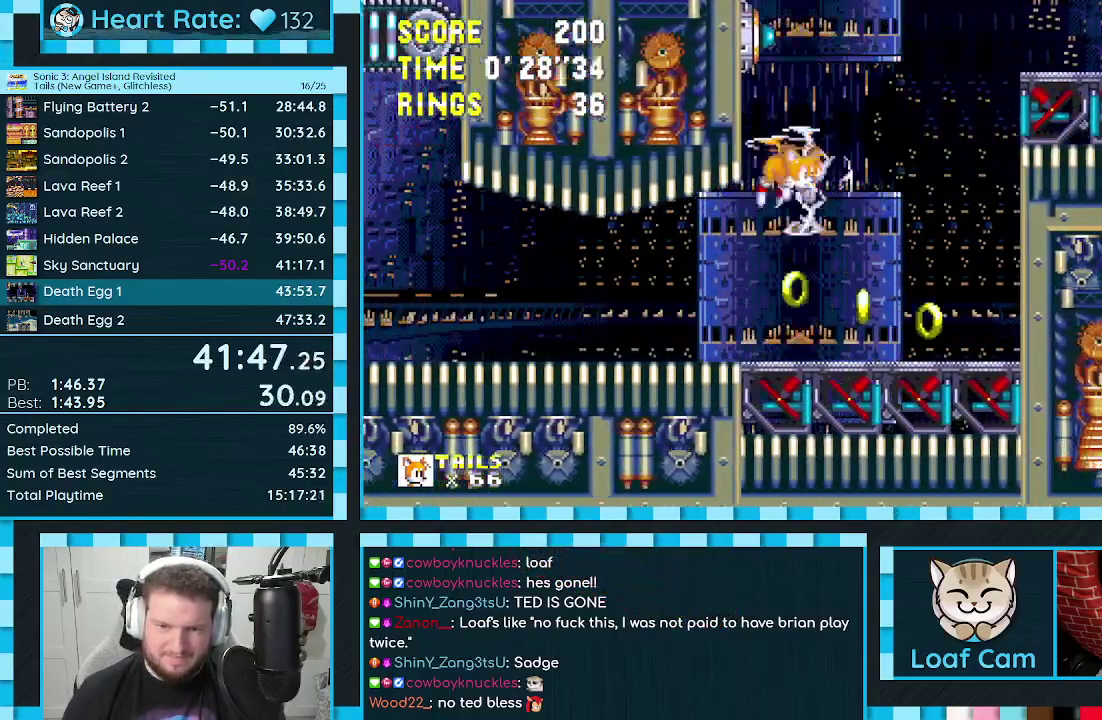
{"buttons": ["DPAD_DOWN", "DPAD_RIGHT"]}
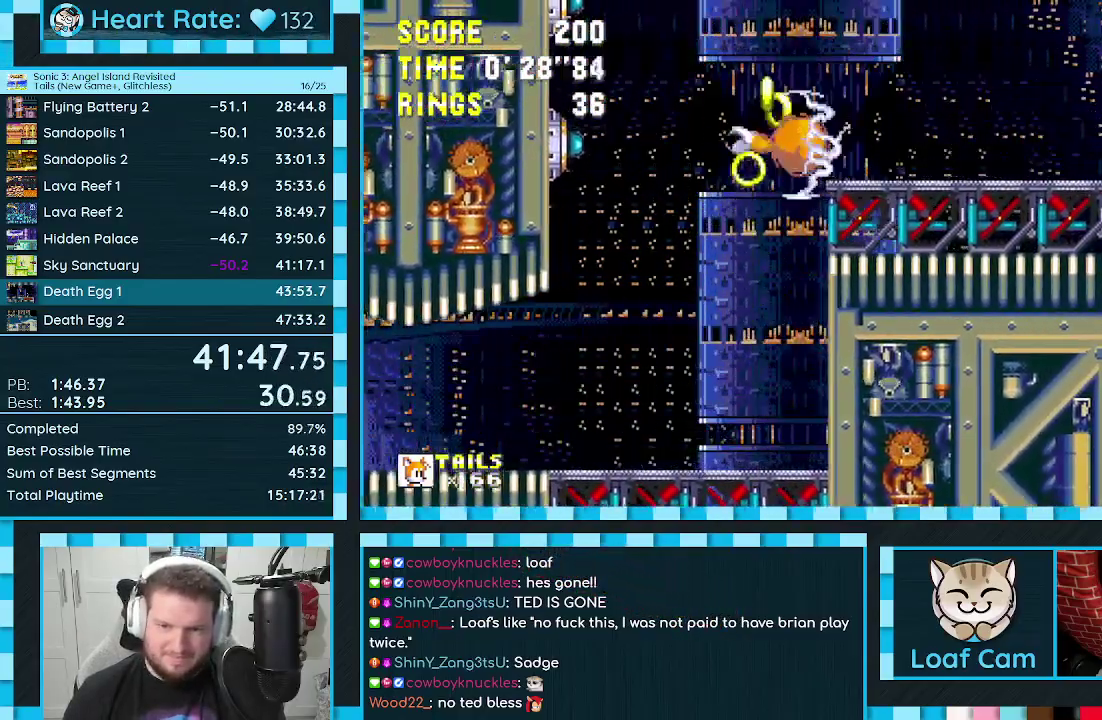
{"buttons": ["A", "B", "C", "DPAD_UP", "DPAD_RIGHT"], "events": [[17, "DPAD_DOWN", "up"], [67, "DPAD_RIGHT", "up"], [150, "DPAD_RIGHT", "down"], [150, "DPAD_UP", "down"], [200, "C", "down"], [217, "B", "down"], [233, "A", "down"], [267, "B", "up"], [283, "A", "up"], [283, "C", "up"], [333, "B", "down"], [333, "C", "down"], [367, "A", "down"], [383, "C", "up"], [400, "B", "up"], [450, "A", "up"], [467, "B", "down"], [467, "C", "down"], [500, "A", "down"]]}
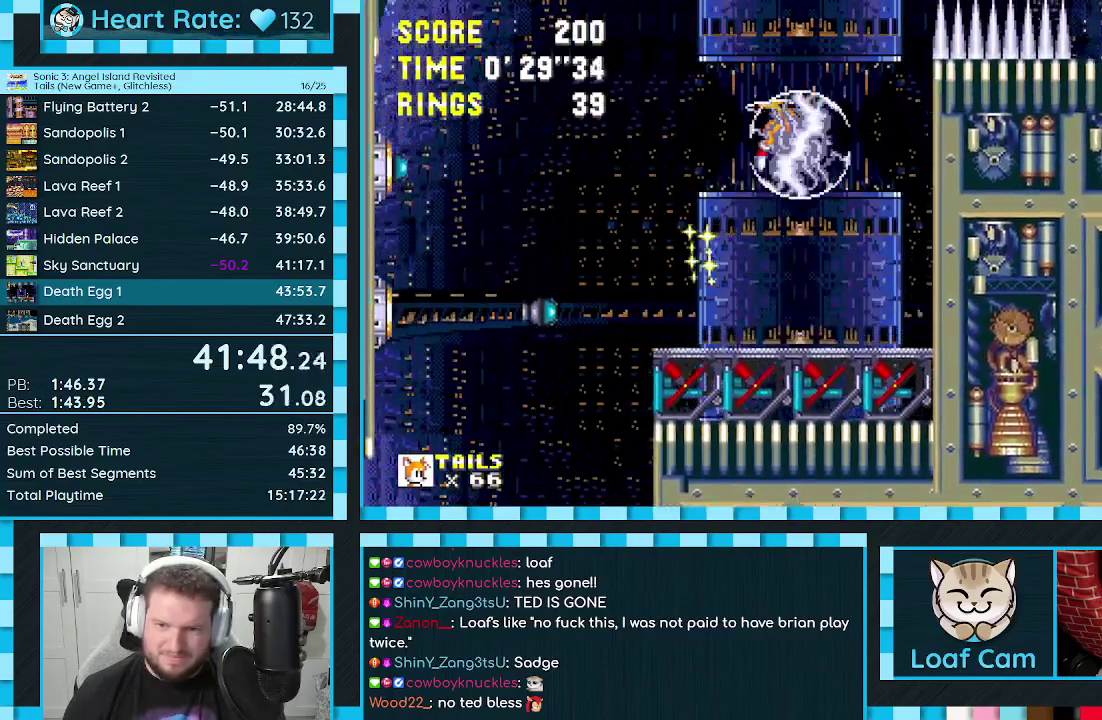
{"buttons": ["DPAD_UP", "DPAD_RIGHT"], "events": [[17, "C", "up"], [50, "B", "up"], [67, "A", "up"], [83, "C", "down"], [133, "C", "up"], [150, "A", "down"], [200, "A", "up"], [200, "C", "down"], [250, "C", "up"], [267, "A", "down"], [350, "A", "up"]]}
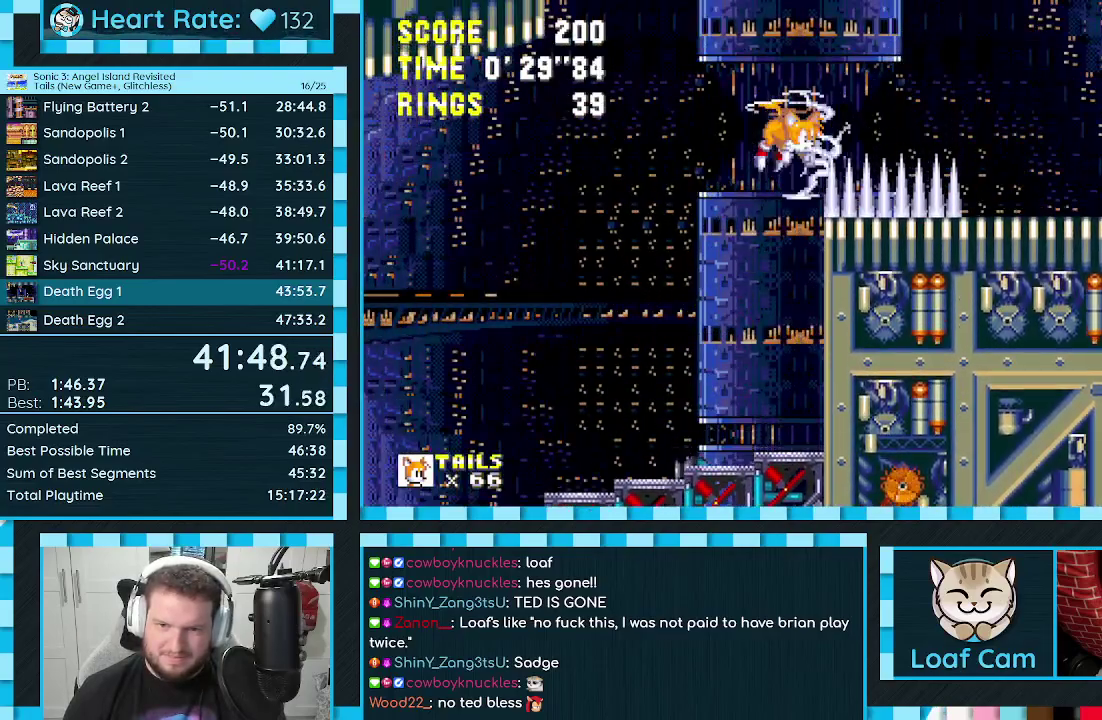
{"buttons": ["DPAD_RIGHT"], "events": [[133, "DPAD_UP", "up"], [167, "DPAD_DOWN", "down"], [400, "A", "down"], [483, "A", "up"], [483, "DPAD_DOWN", "up"]]}
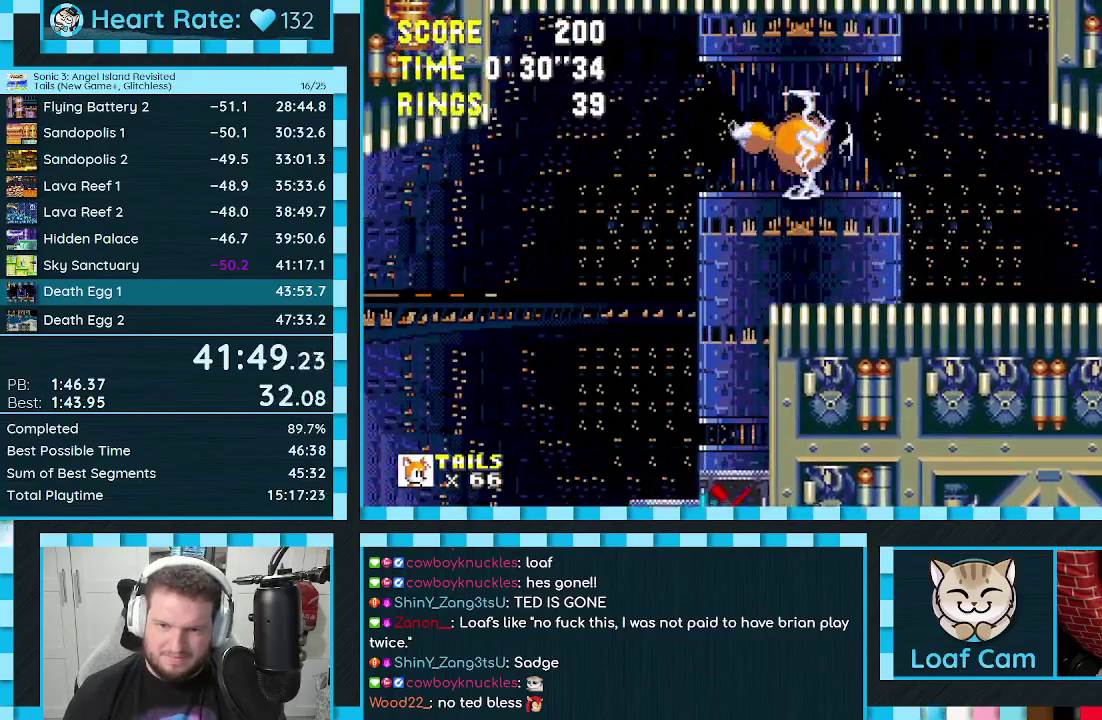
{"buttons": ["DPAD_LEFT"], "events": [[400, "DPAD_RIGHT", "up"], [483, "DPAD_LEFT", "down"]]}
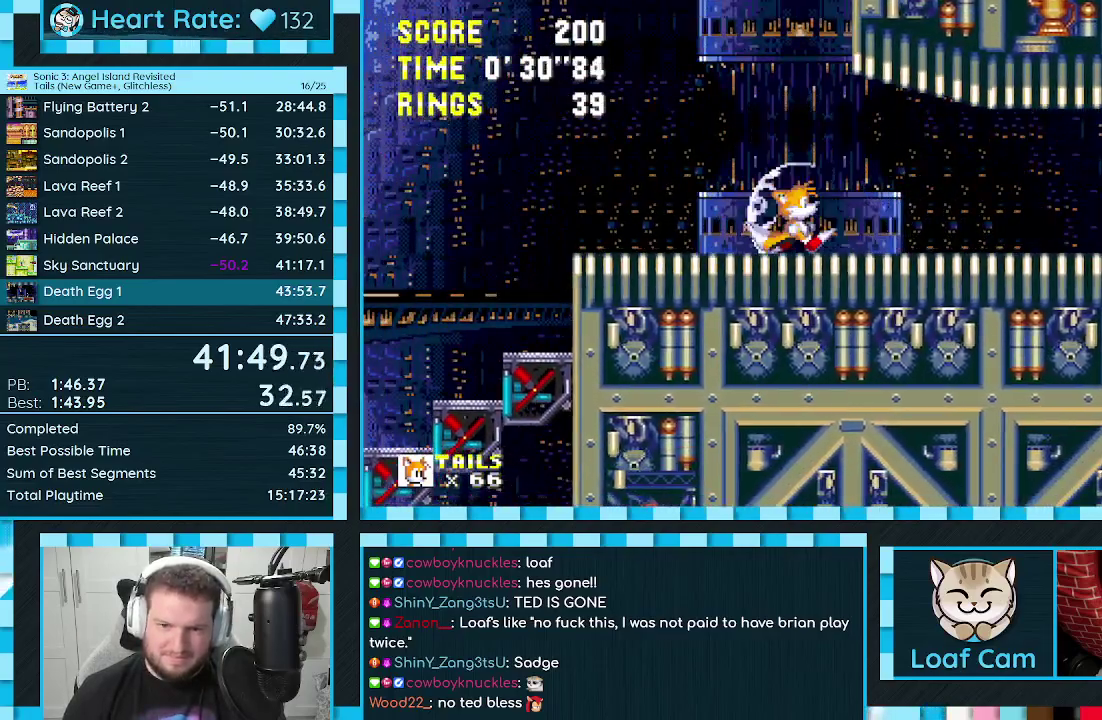
{"buttons": [], "events": [[117, "DPAD_LEFT", "up"], [167, "DPAD_RIGHT", "down"], [267, "DPAD_RIGHT", "up"], [350, "DPAD_DOWN", "down"], [383, "C", "down"], [417, "B", "down"], [433, "A", "down"], [450, "DPAD_DOWN", "up"], [467, "B", "up"], [483, "C", "up"], [500, "A", "up"]]}
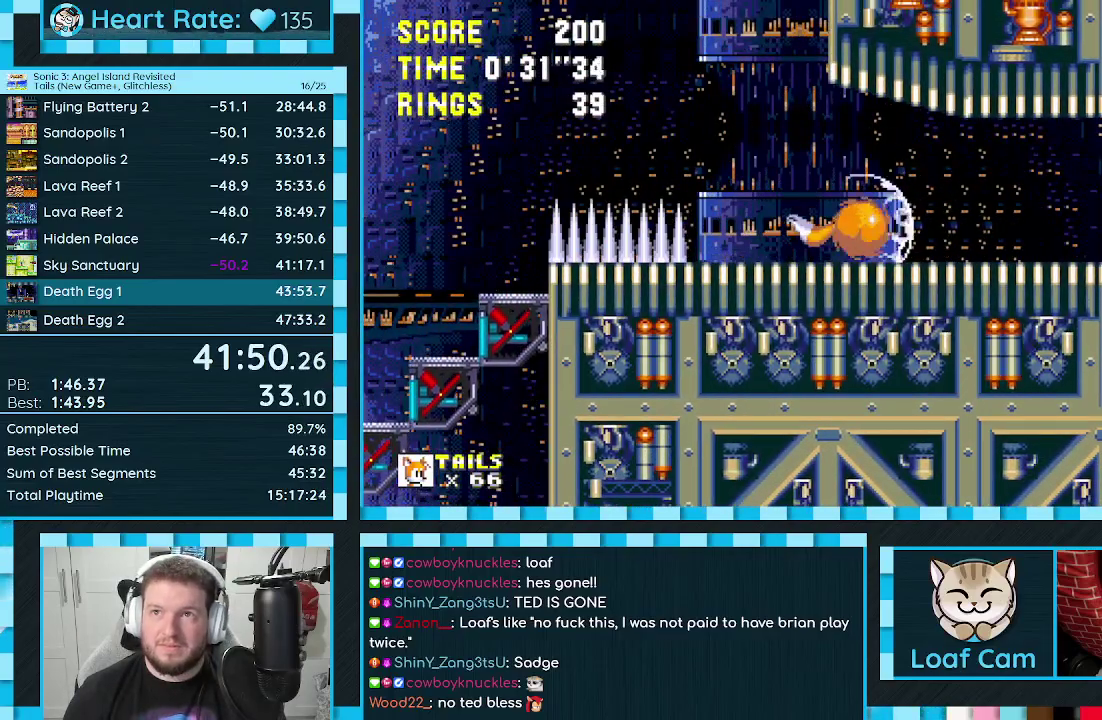
{"buttons": ["DPAD_RIGHT"], "events": [[217, "DPAD_RIGHT", "down"]]}
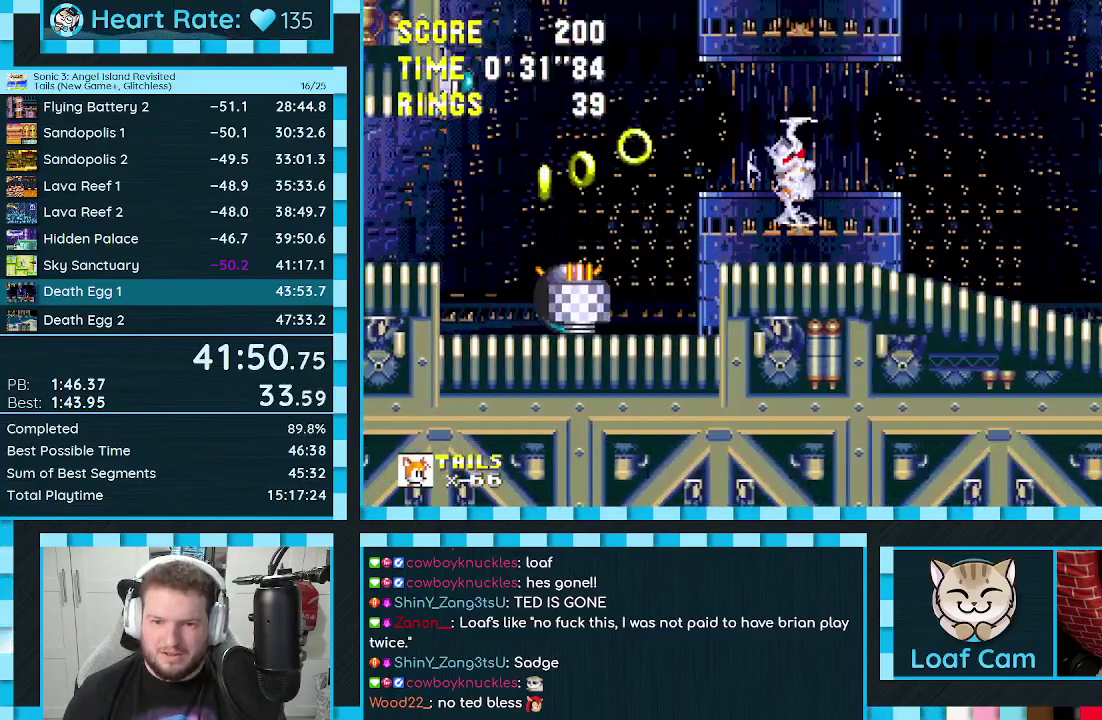
{"buttons": ["DPAD_RIGHT"], "events": []}